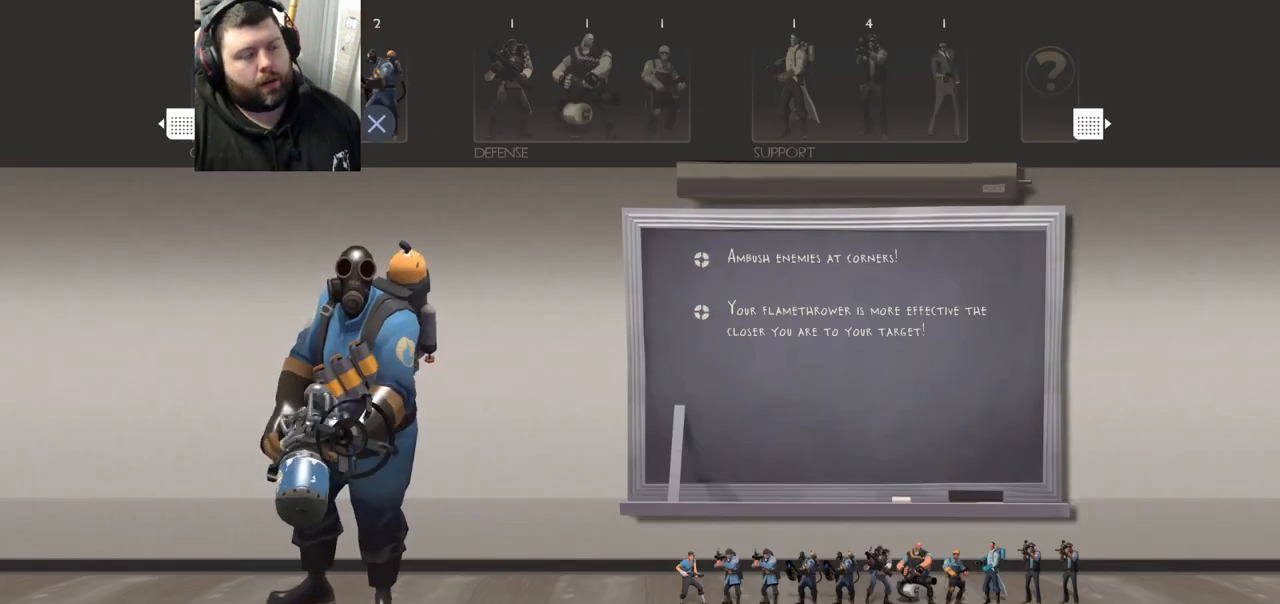
Gameplay with a controller (PlayStation layout); each line is a JSON object with the inputs held at the frame after it. "events" lists button and stick changes between this image and that frame as [ms after this image, input, new state], when the widget could be followed in between.
{"buttons": ["CROSS"], "left_stick": "center", "right_stick": "center", "events": [[233, "DPAD_LEFT", "down"], [300, "DPAD_LEFT", "up"], [433, "CROSS", "down"]]}
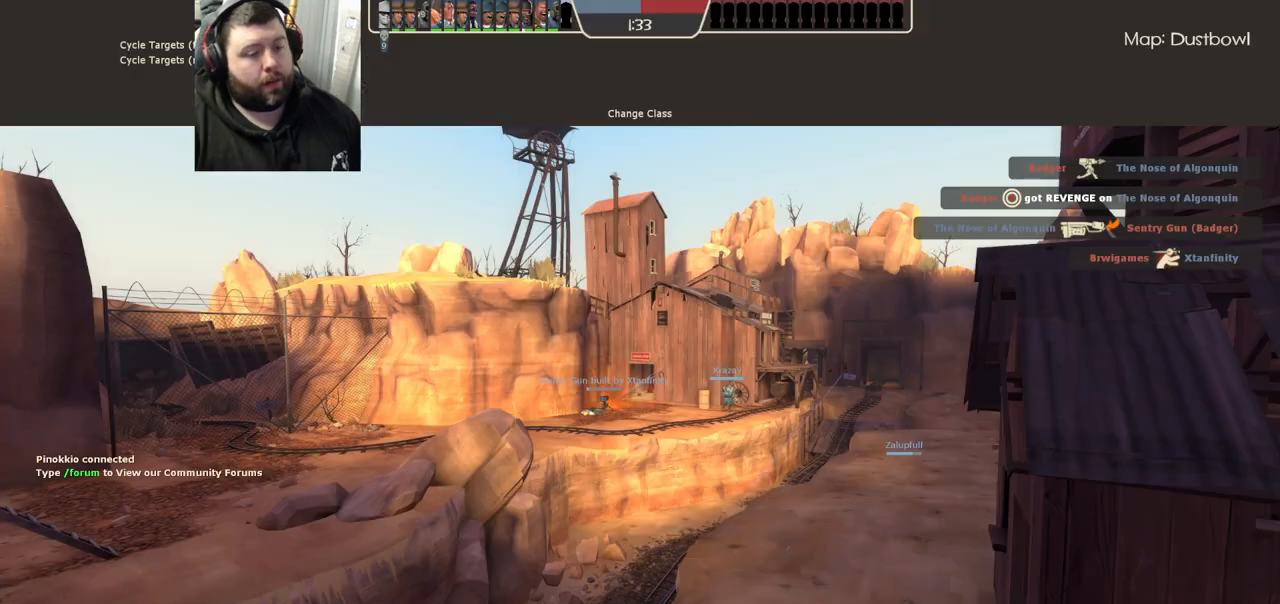
{"buttons": ["SQUARE"], "left_stick": "center", "right_stick": "center", "events": [[67, "CROSS", "up"], [500, "SQUARE", "down"]]}
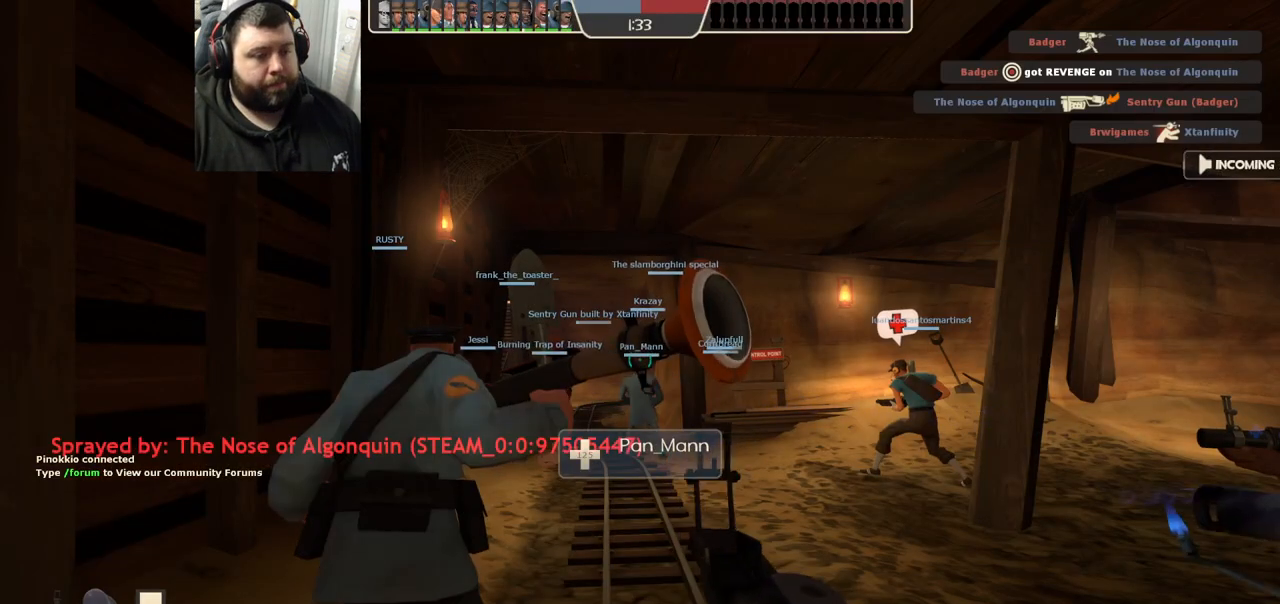
{"buttons": ["SQUARE"], "left_stick": "up", "right_stick": "center", "events": [[117, "SQUARE", "up"], [133, "left_stick", "up"], [167, "SQUARE", "down"], [267, "SQUARE", "up"], [433, "SQUARE", "down"]]}
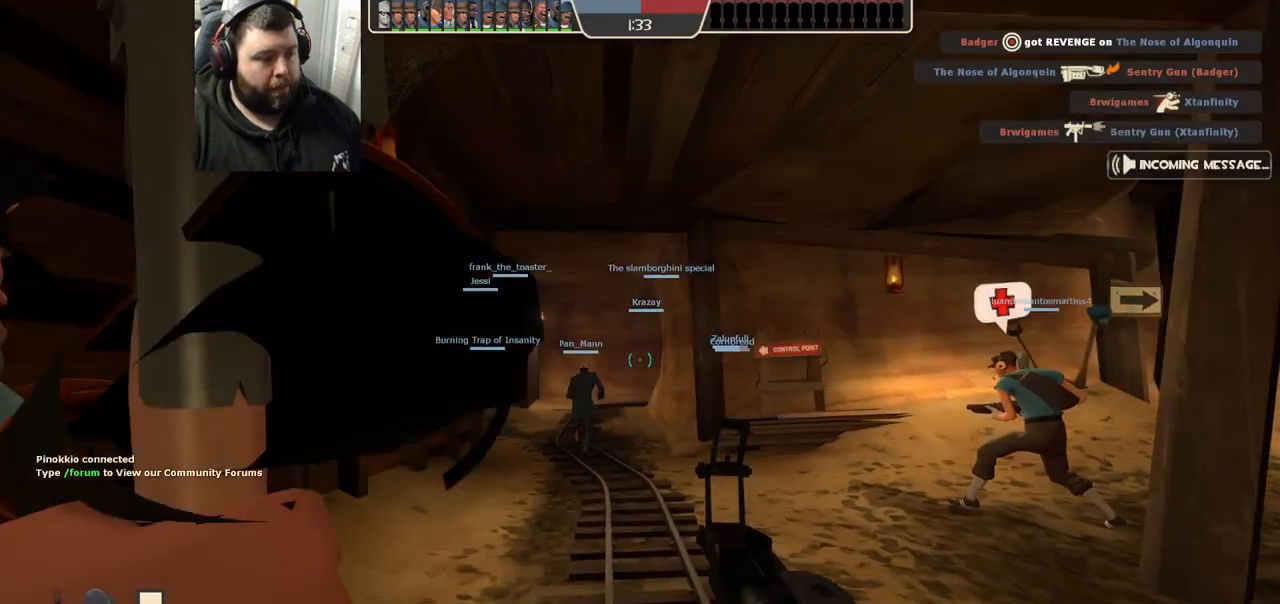
{"buttons": ["SQUARE"], "left_stick": "up", "right_stick": "center", "events": [[33, "SQUARE", "up"], [350, "SQUARE", "down"], [400, "SQUARE", "up"], [500, "SQUARE", "down"]]}
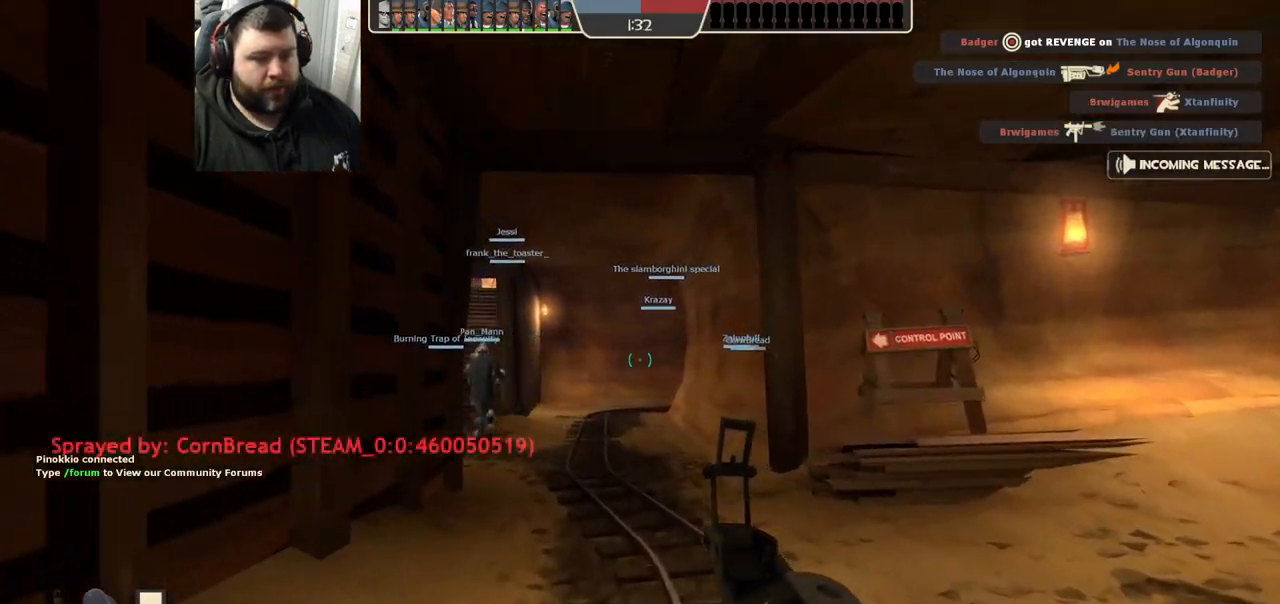
{"buttons": [], "left_stick": "up", "right_stick": "center", "events": [[67, "SQUARE", "up"]]}
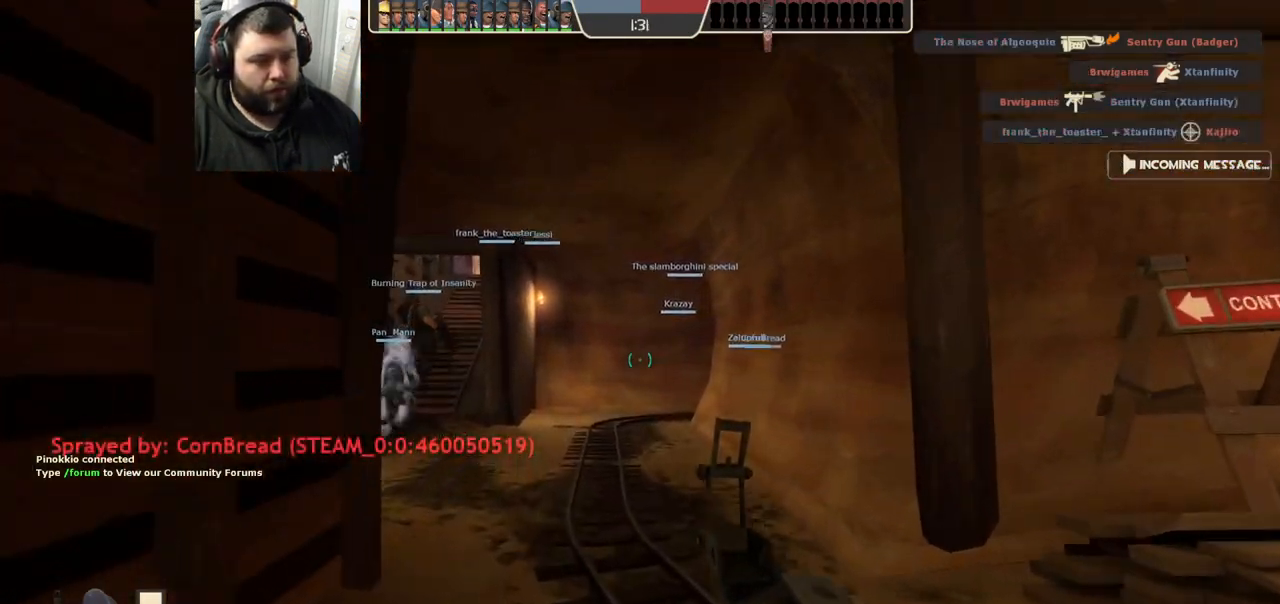
{"buttons": [], "left_stick": "up", "right_stick": "center", "events": []}
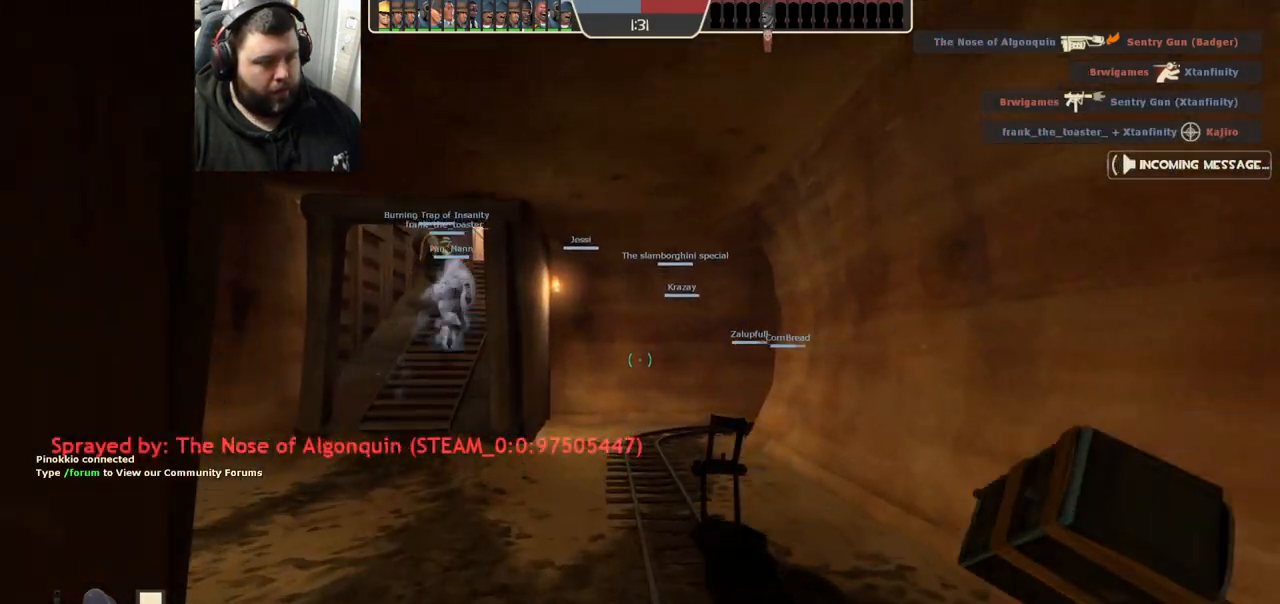
{"buttons": [], "left_stick": "up-left", "right_stick": "center", "events": [[367, "left_stick", "up-left"]]}
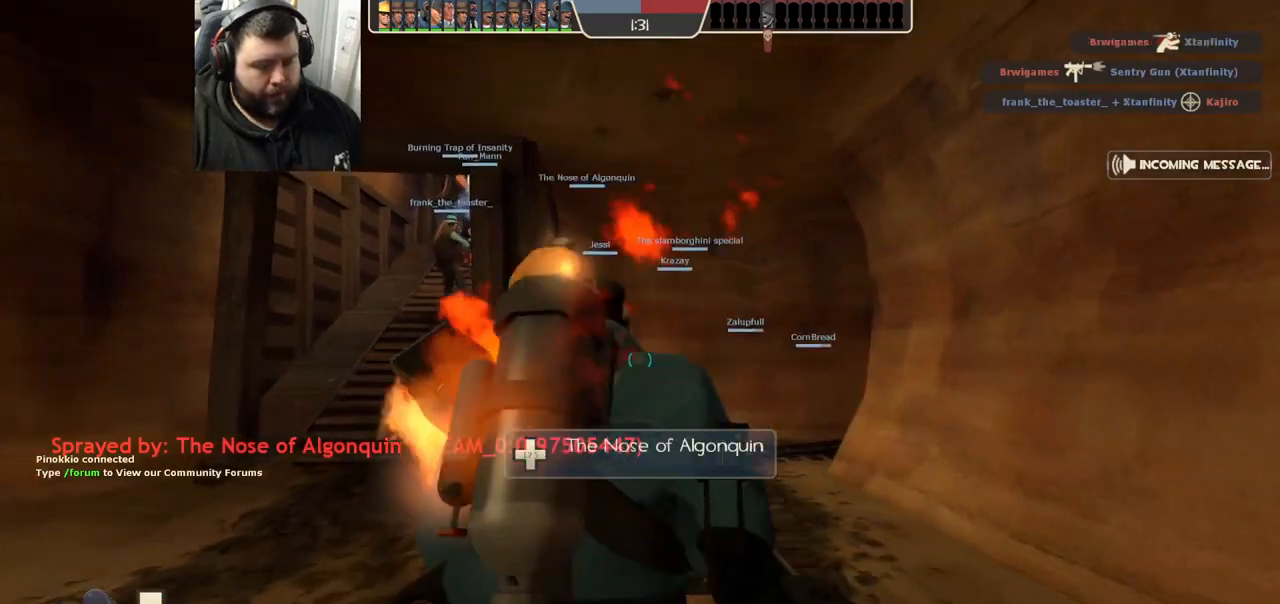
{"buttons": [], "left_stick": "up", "right_stick": "center", "events": [[483, "left_stick", "up"]]}
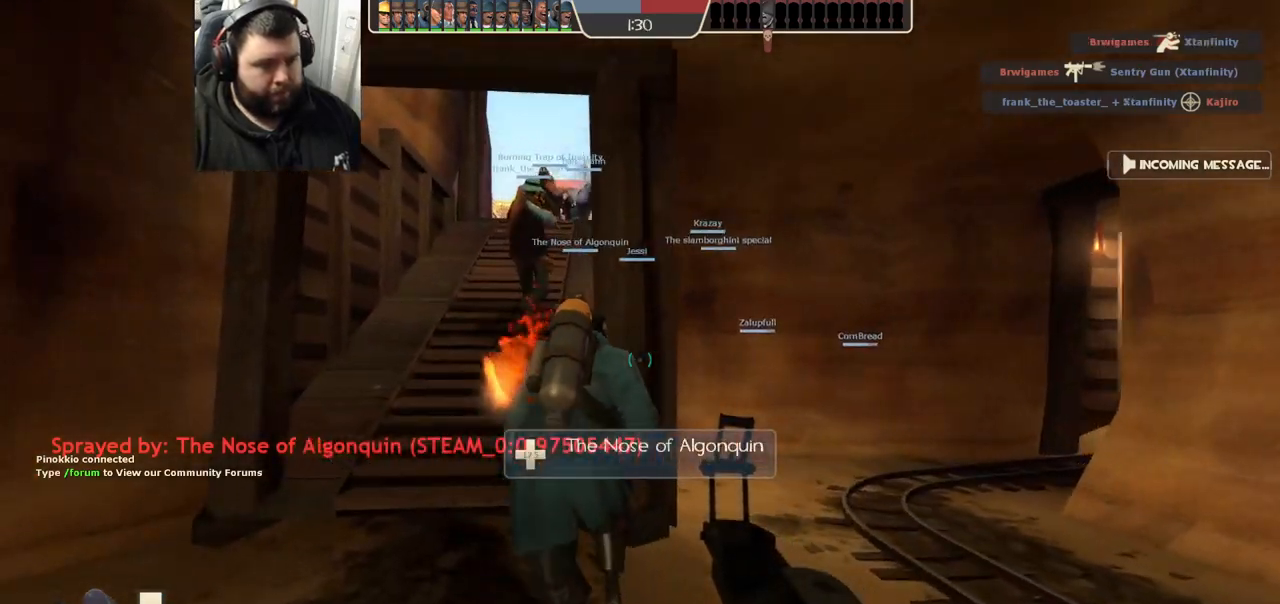
{"buttons": [], "left_stick": "up", "right_stick": "center", "events": []}
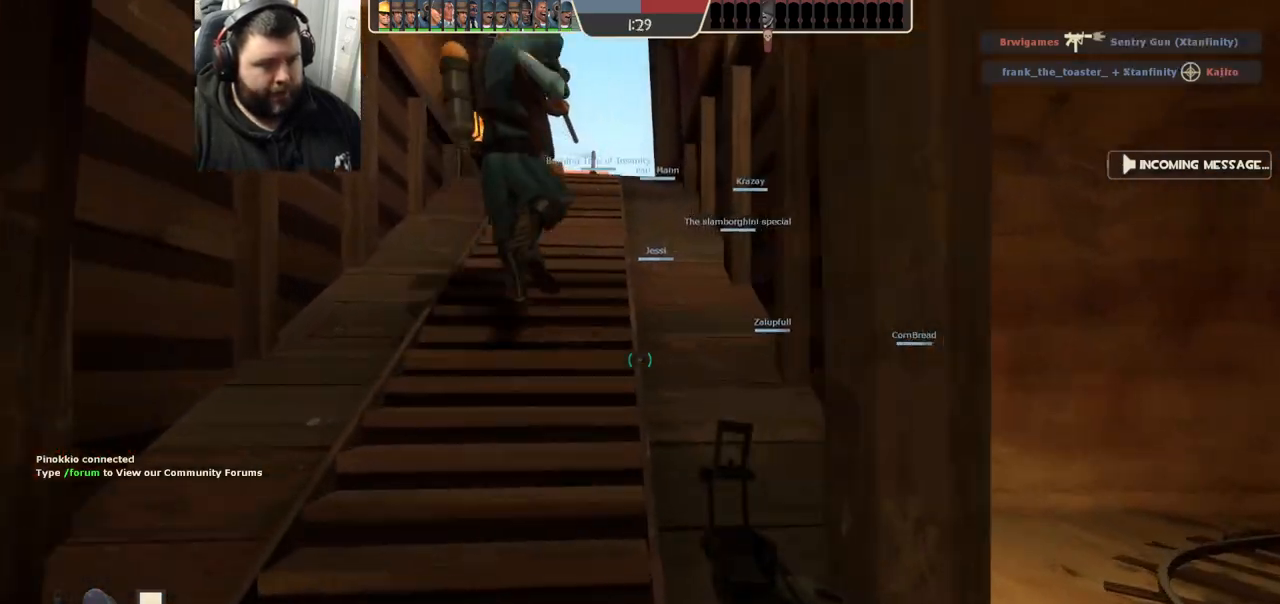
{"buttons": [], "left_stick": "up", "right_stick": "center", "events": [[383, "SQUARE", "down"], [433, "SQUARE", "up"]]}
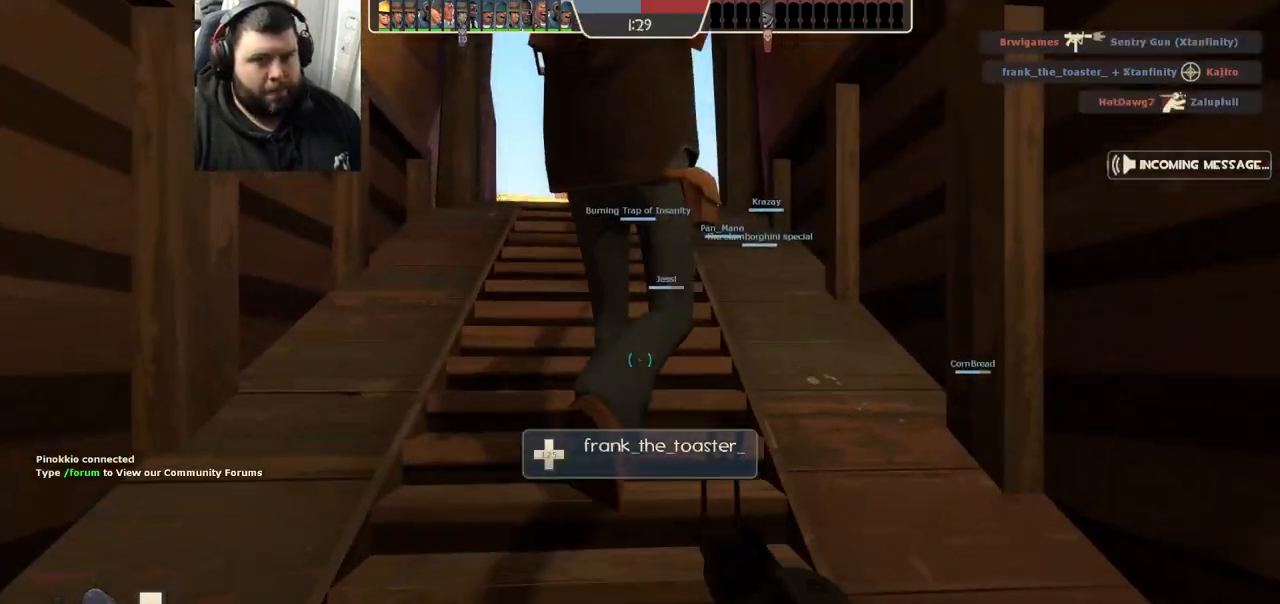
{"buttons": [], "left_stick": "up", "right_stick": "center", "events": [[17, "SQUARE", "down"], [133, "SQUARE", "up"], [183, "SQUARE", "down"], [450, "SQUARE", "up"]]}
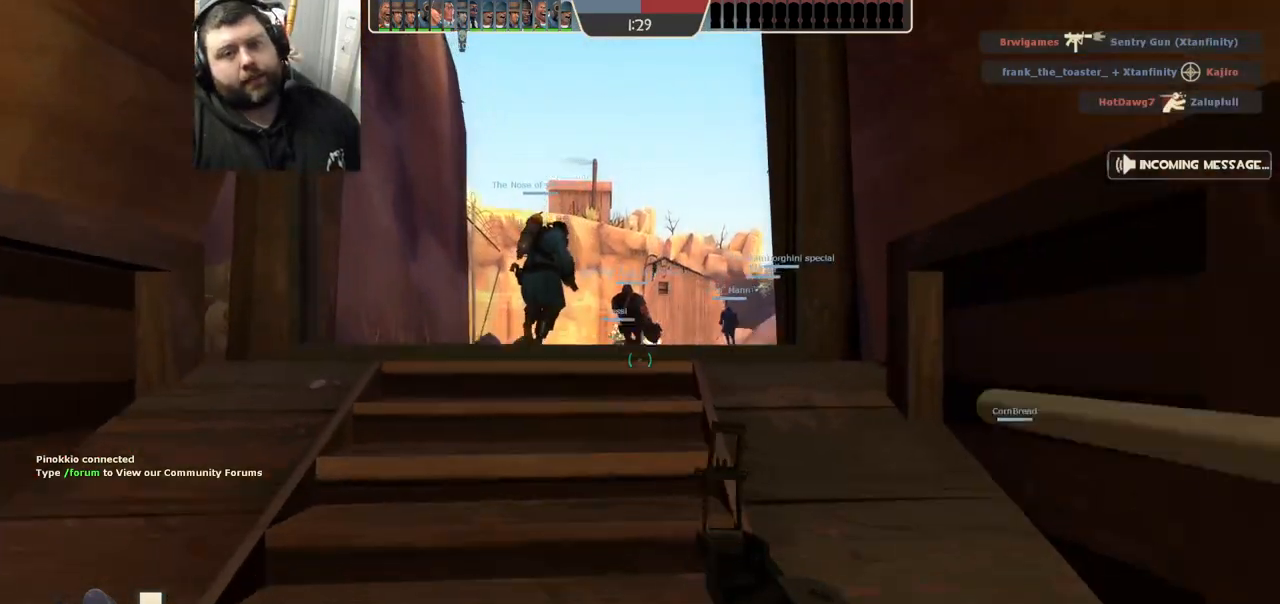
{"buttons": [], "left_stick": "up", "right_stick": "center", "events": [[17, "SQUARE", "down"], [133, "SQUARE", "up"]]}
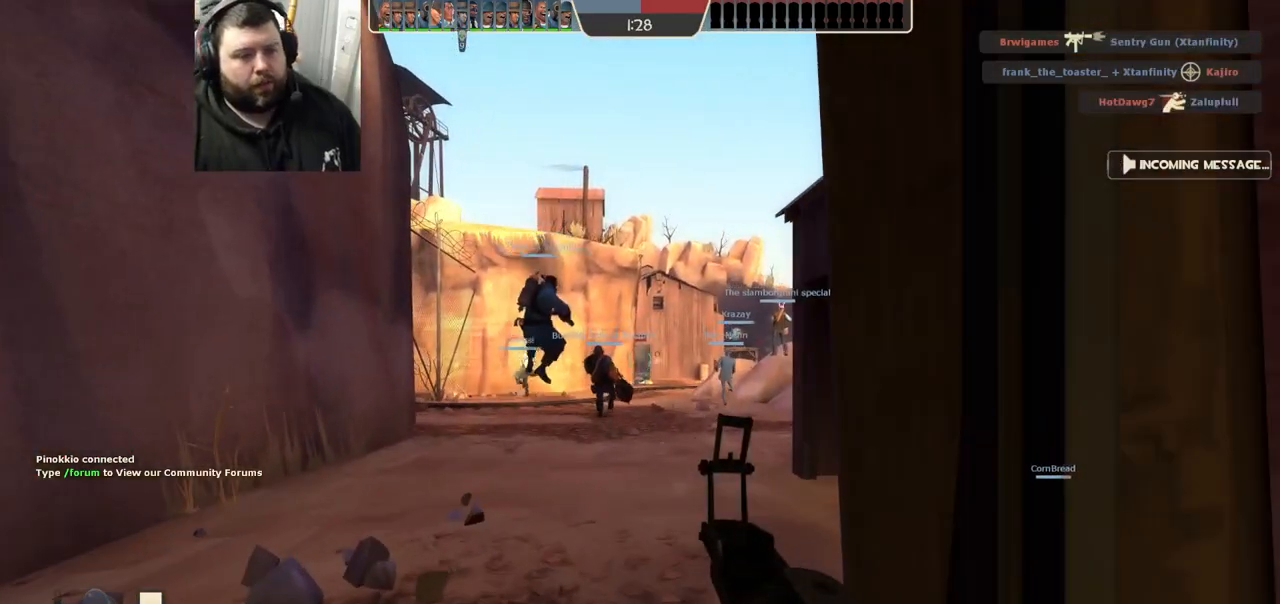
{"buttons": [], "left_stick": "up-left", "right_stick": "center", "events": [[183, "SQUARE", "down"], [250, "SQUARE", "up"], [350, "SQUARE", "down"], [433, "SQUARE", "up"], [450, "left_stick", "up-left"]]}
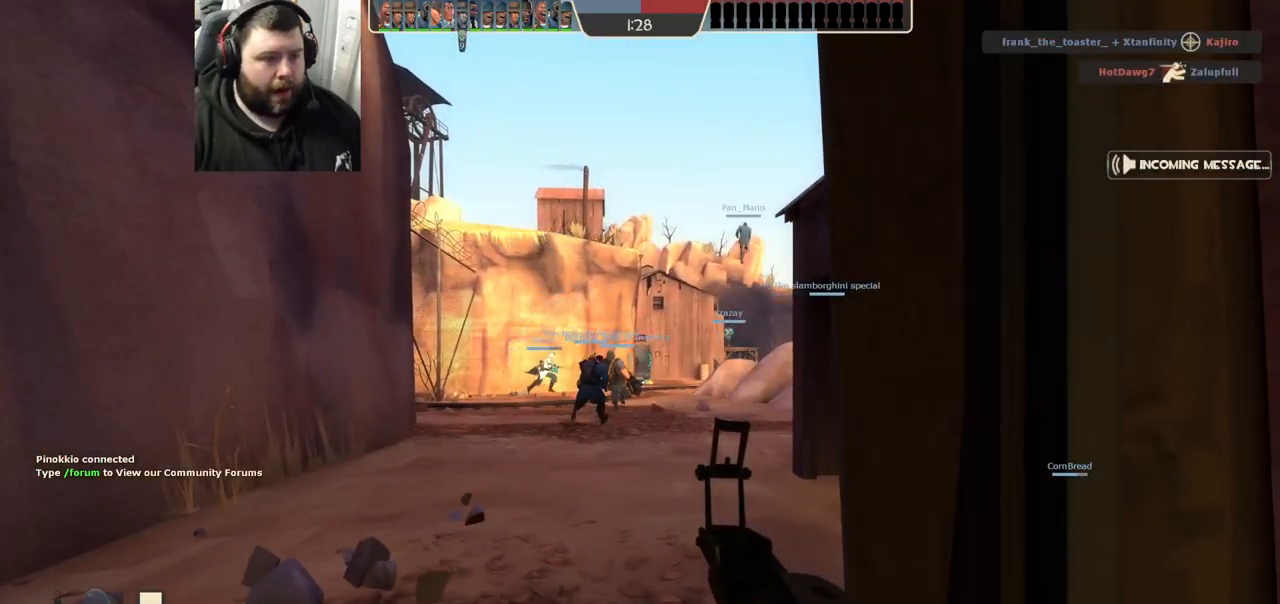
{"buttons": ["SQUARE"], "left_stick": "up", "right_stick": "center", "events": [[267, "left_stick", "up"], [483, "SQUARE", "down"]]}
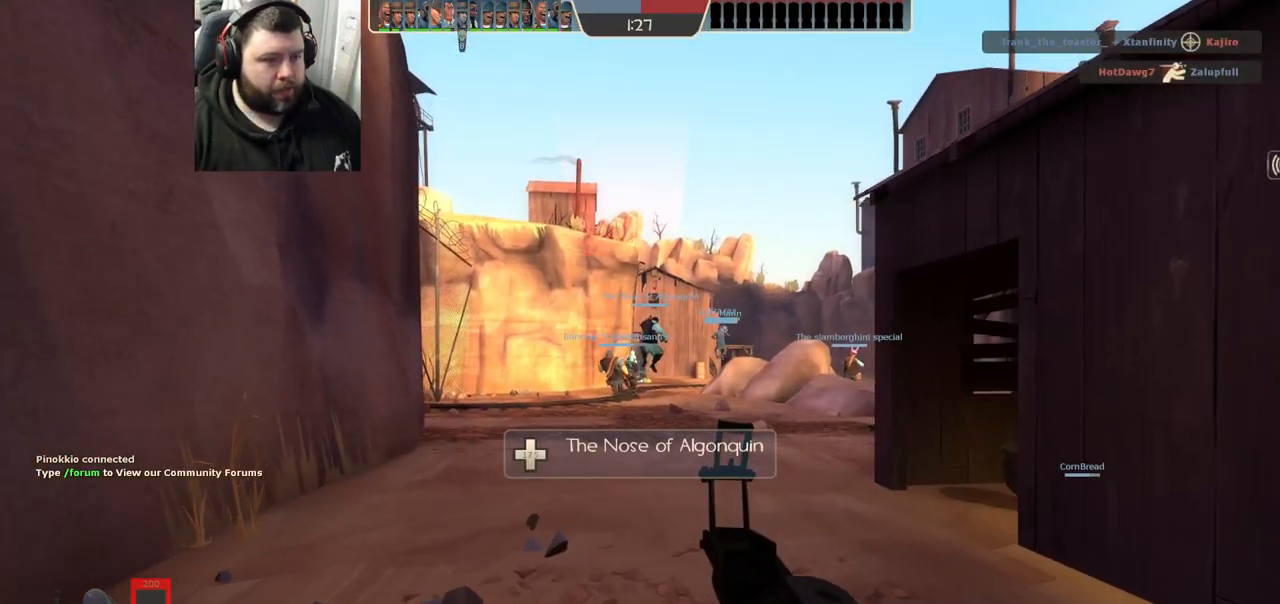
{"buttons": [], "left_stick": "up-left", "right_stick": "center", "events": [[17, "SQUARE", "up"], [133, "SQUARE", "down"], [217, "SQUARE", "up"], [467, "left_stick", "up-left"]]}
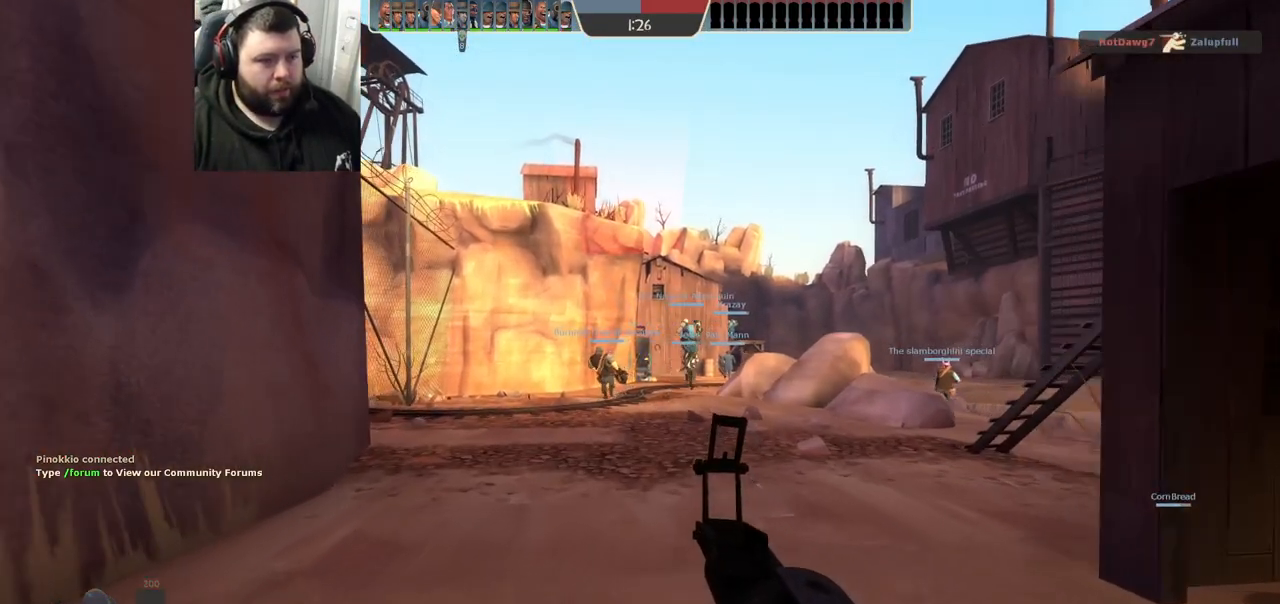
{"buttons": [], "left_stick": "up-left", "right_stick": "center", "events": [[100, "left_stick", "left"], [267, "left_stick", "up-left"]]}
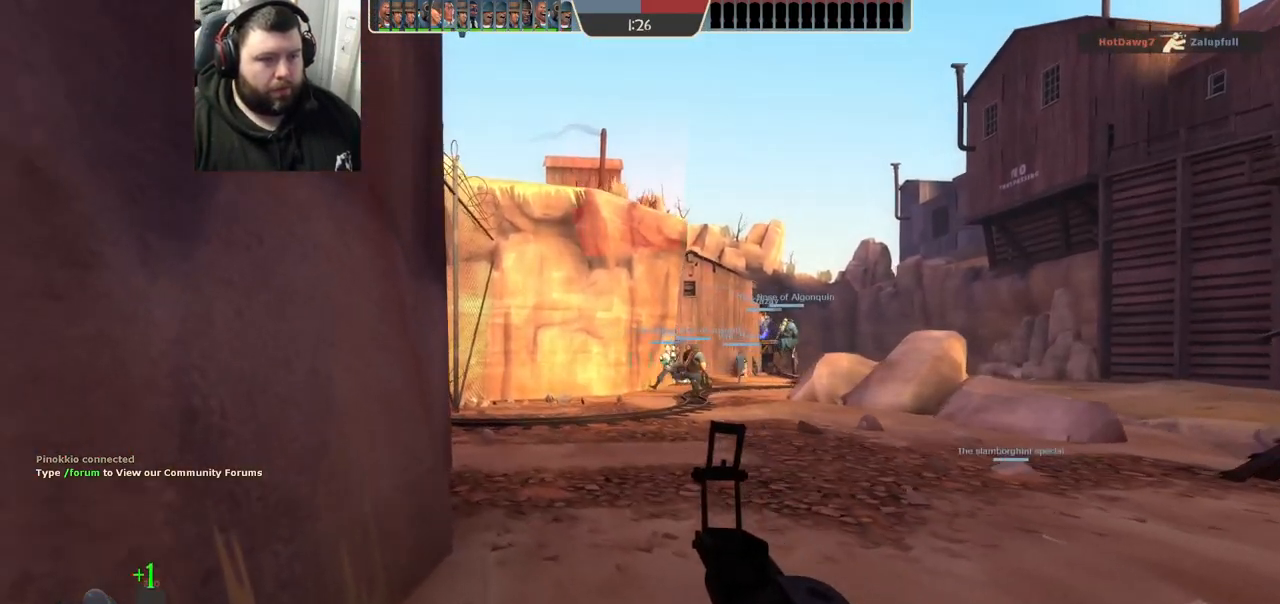
{"buttons": [], "left_stick": "up-right", "right_stick": "center", "events": [[83, "left_stick", "up"], [267, "left_stick", "up-right"]]}
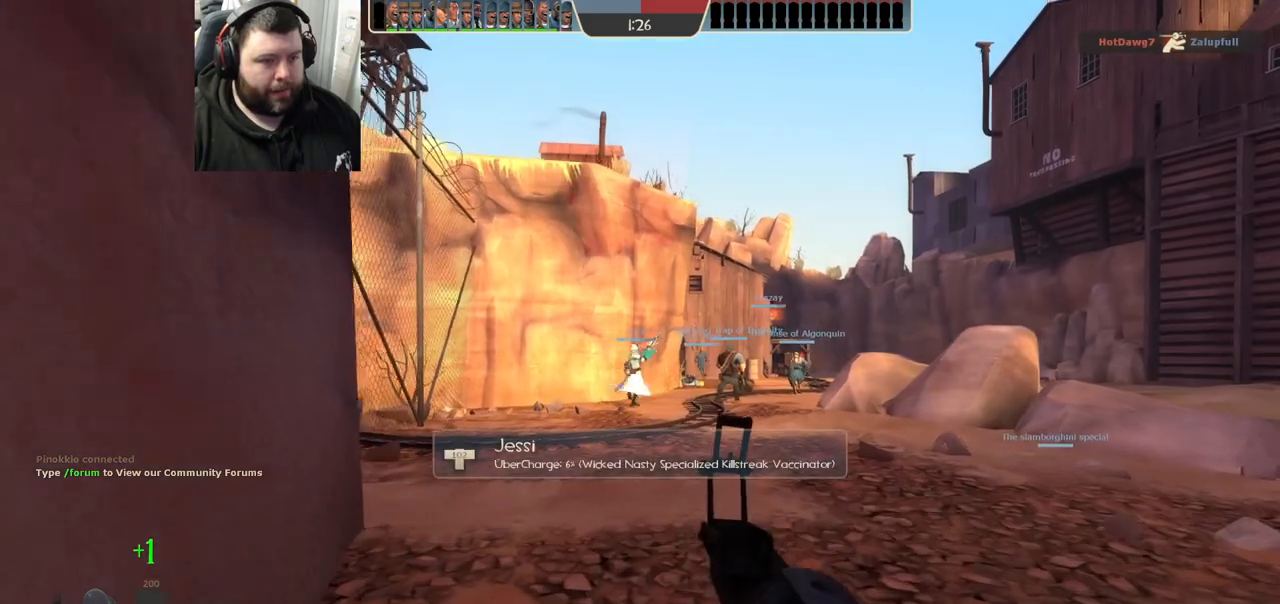
{"buttons": ["CROSS"], "left_stick": "up-right", "right_stick": "center", "events": [[117, "CROSS", "down"]]}
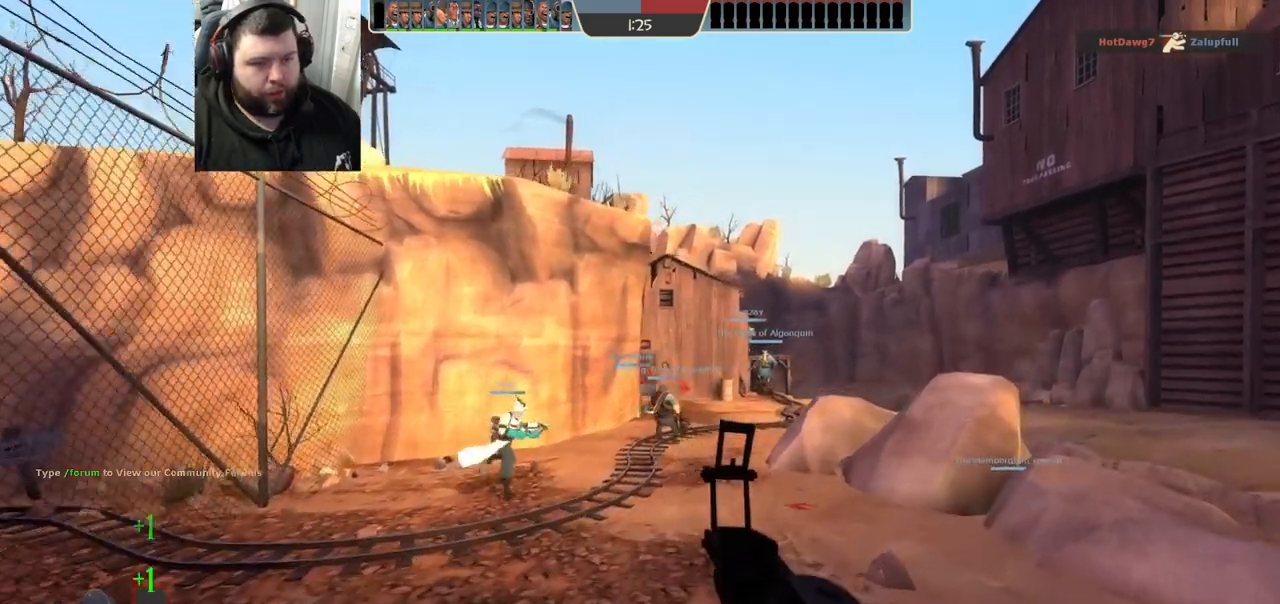
{"buttons": ["CROSS"], "left_stick": "up", "right_stick": "center", "events": [[83, "R1", "down"], [83, "R2", "down"], [117, "left_stick", "center"], [183, "R1", "up"], [183, "R2", "up"], [183, "left_stick", "left"], [467, "left_stick", "up"]]}
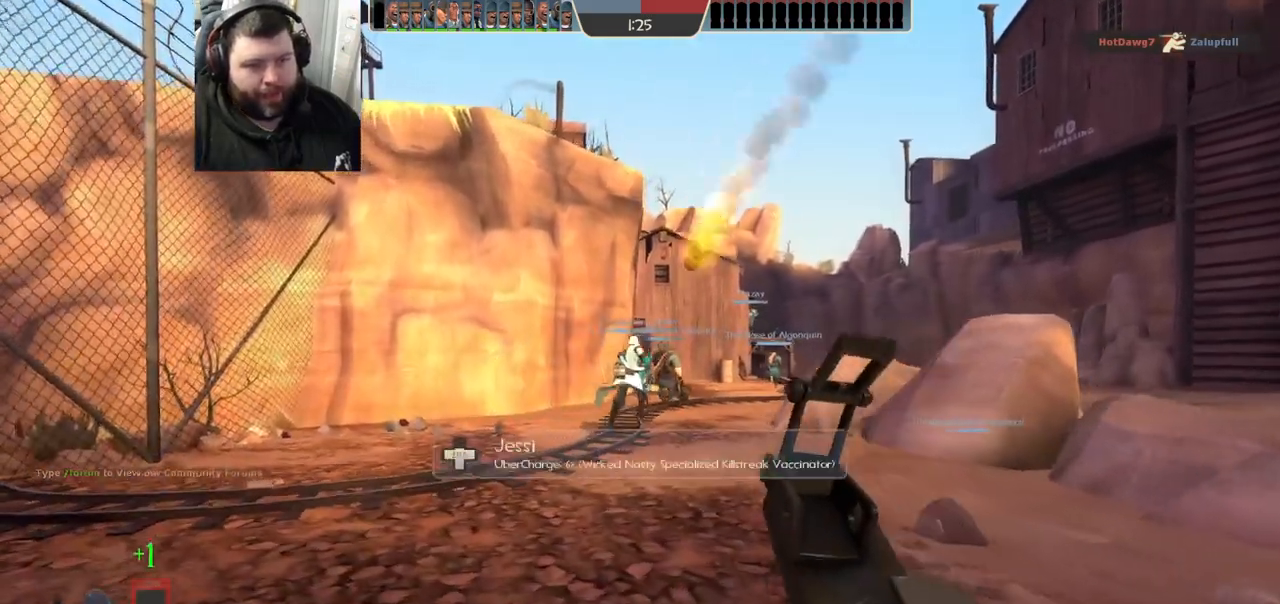
{"buttons": ["CROSS", "R1", "R2"], "left_stick": "up", "right_stick": "center", "events": [[150, "CROSS", "up"], [250, "CROSS", "down"], [417, "R2", "down"], [433, "R1", "down"]]}
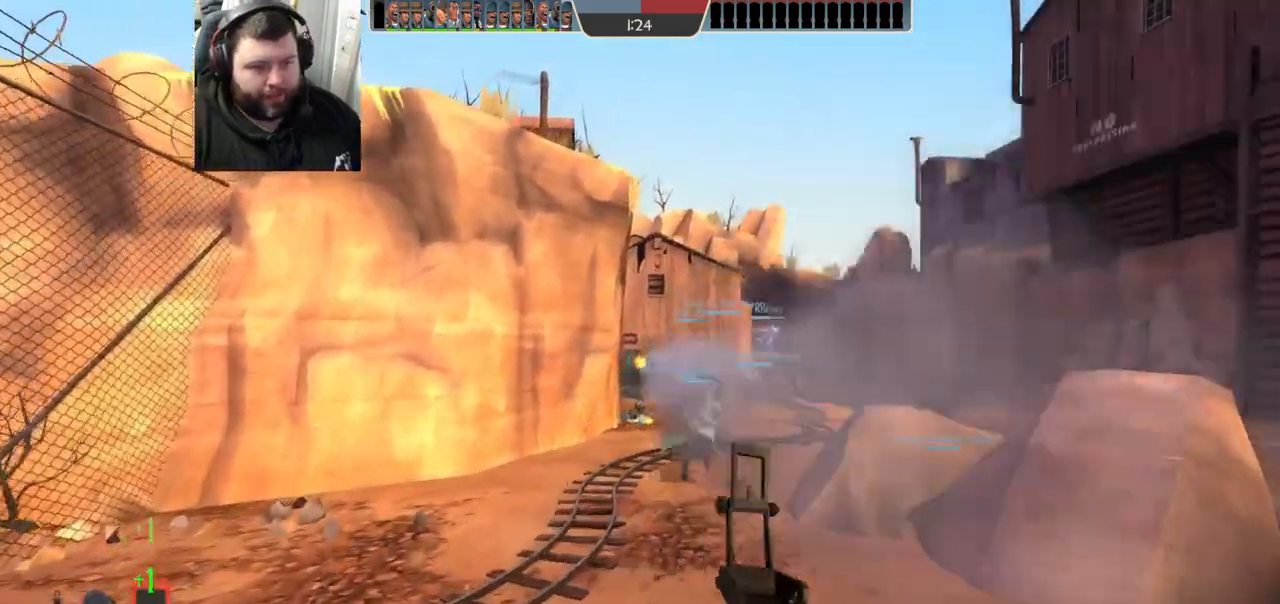
{"buttons": ["CROSS"], "left_stick": "up-left", "right_stick": "center", "events": [[17, "R1", "up"], [33, "R2", "up"], [117, "left_stick", "up-right"], [283, "left_stick", "down-right"], [350, "left_stick", "down-left"], [500, "left_stick", "up-left"]]}
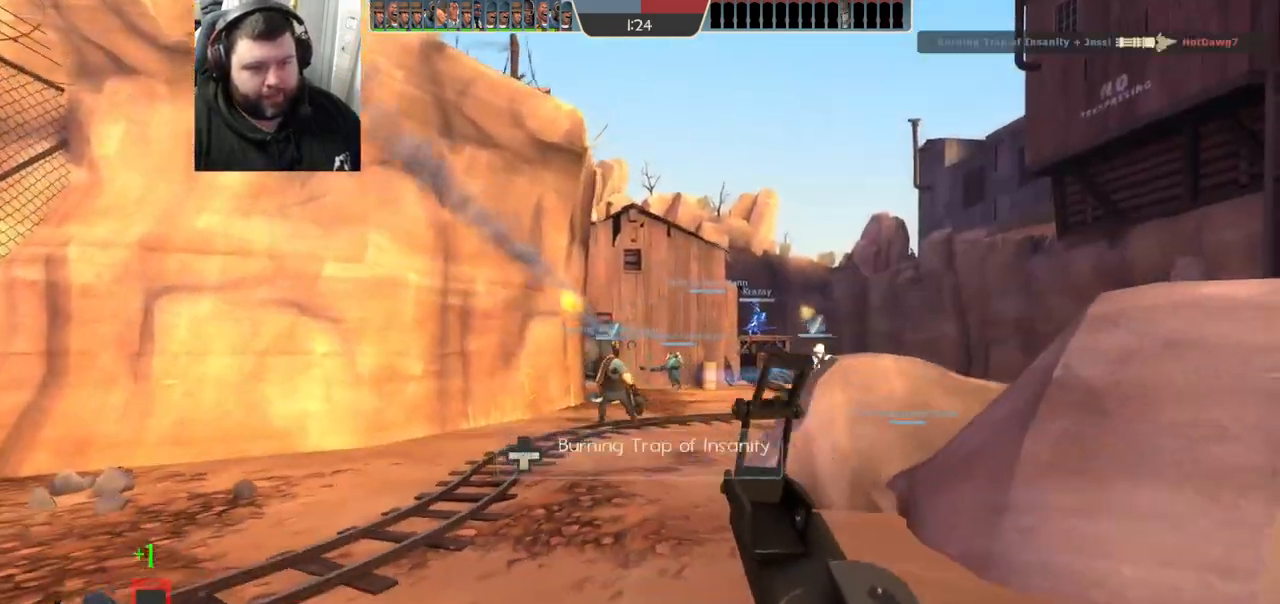
{"buttons": ["CROSS"], "left_stick": "up-left", "right_stick": "center", "events": [[283, "left_stick", "up"], [300, "R1", "down"], [300, "R2", "down"], [417, "R1", "up"], [417, "R2", "up"], [433, "left_stick", "up-left"]]}
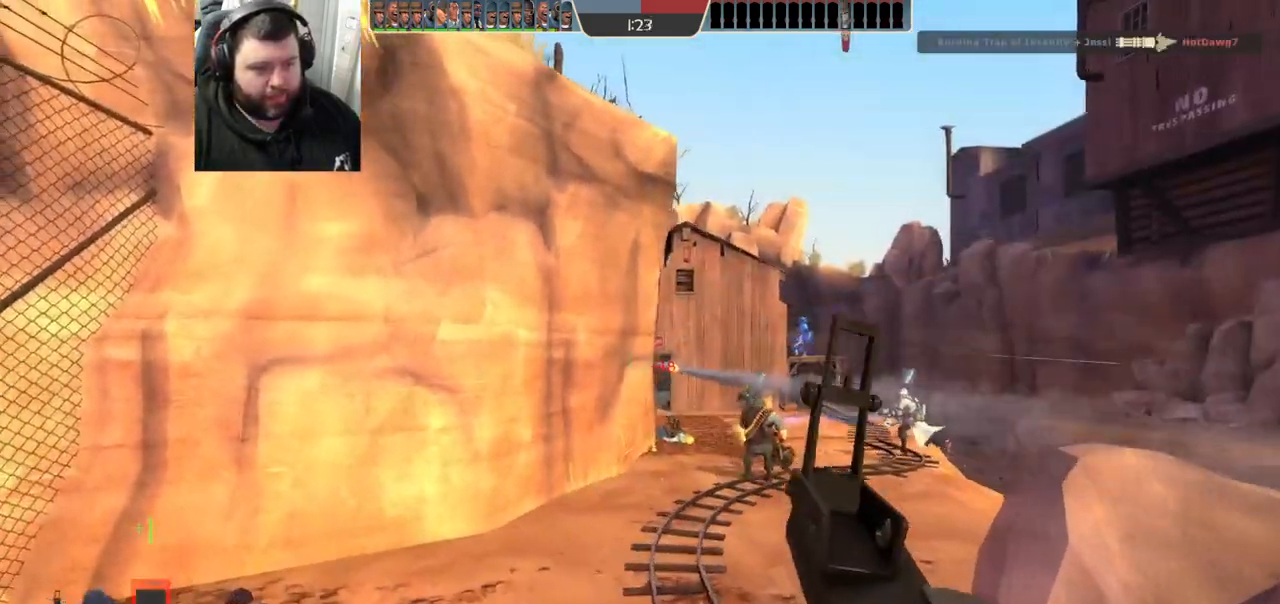
{"buttons": ["SQUARE"], "left_stick": "up-left", "right_stick": "center", "events": [[183, "SQUARE", "down"], [267, "SQUARE", "up"], [333, "SQUARE", "down"], [417, "CROSS", "up"], [433, "SQUARE", "up"], [500, "SQUARE", "down"]]}
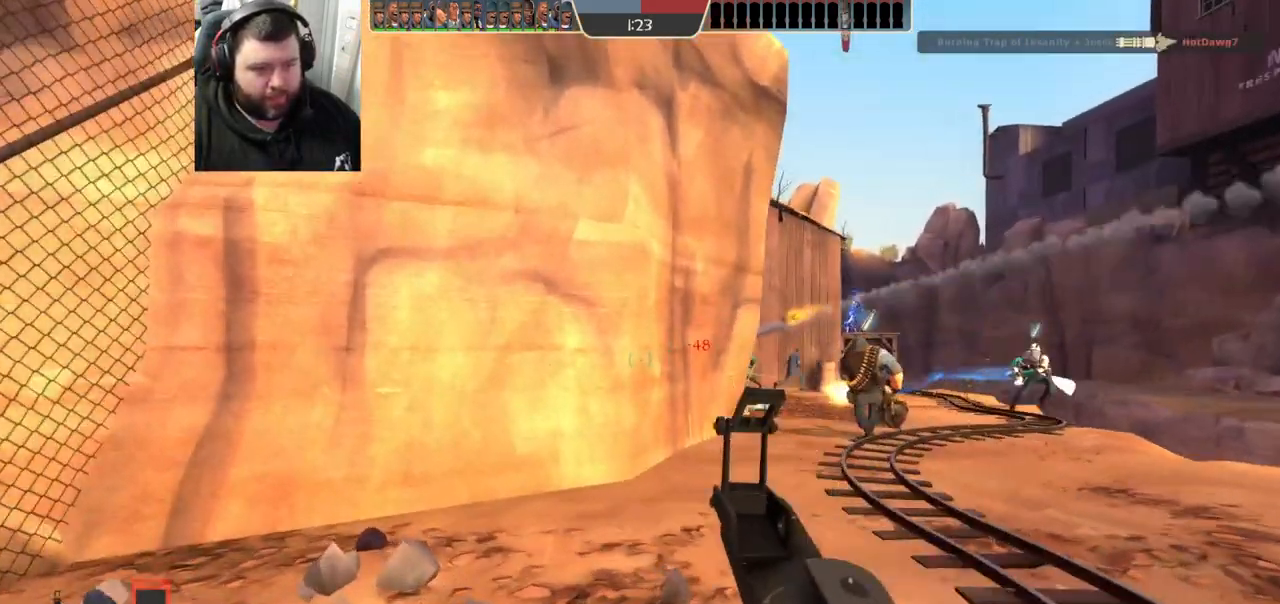
{"buttons": [], "left_stick": "up-right", "right_stick": "center"}
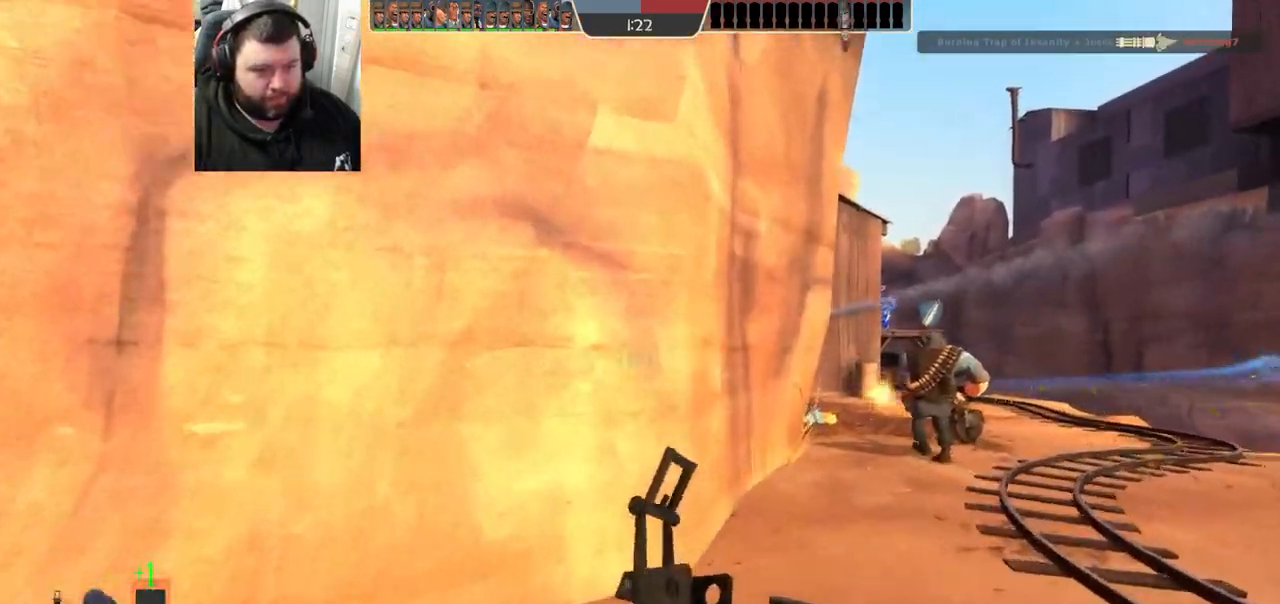
{"buttons": [], "left_stick": "up-right", "right_stick": "center", "events": []}
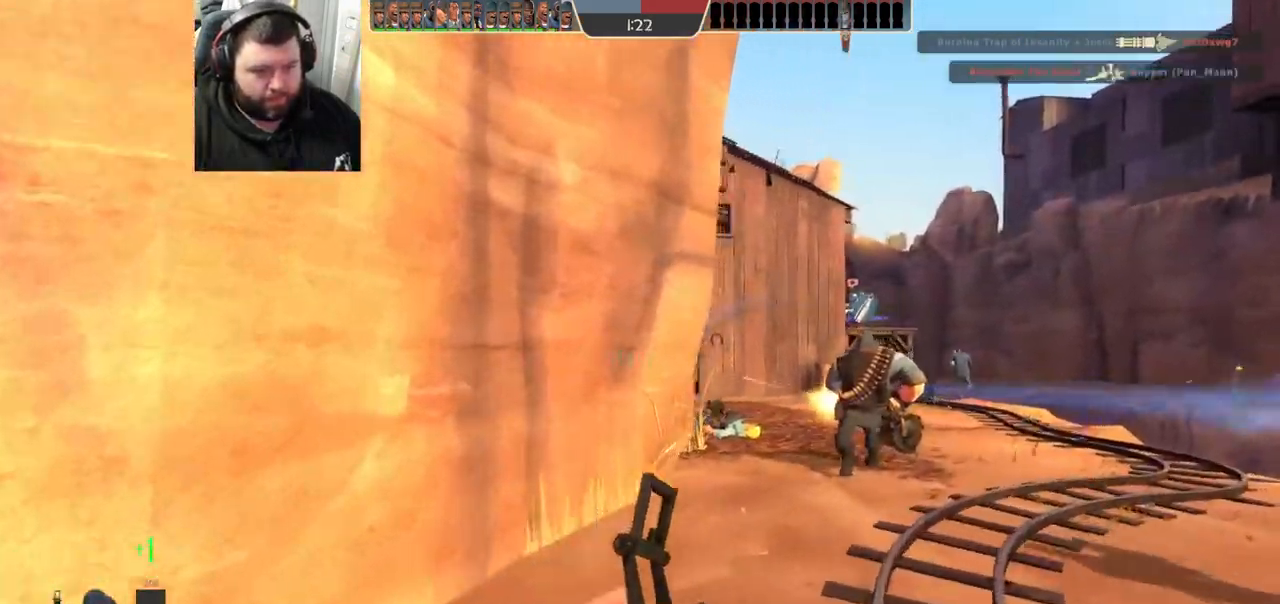
{"buttons": [], "left_stick": "up-right", "right_stick": "center", "events": [[217, "R1", "down"], [217, "R2", "down"], [283, "R1", "up"], [283, "R2", "up"]]}
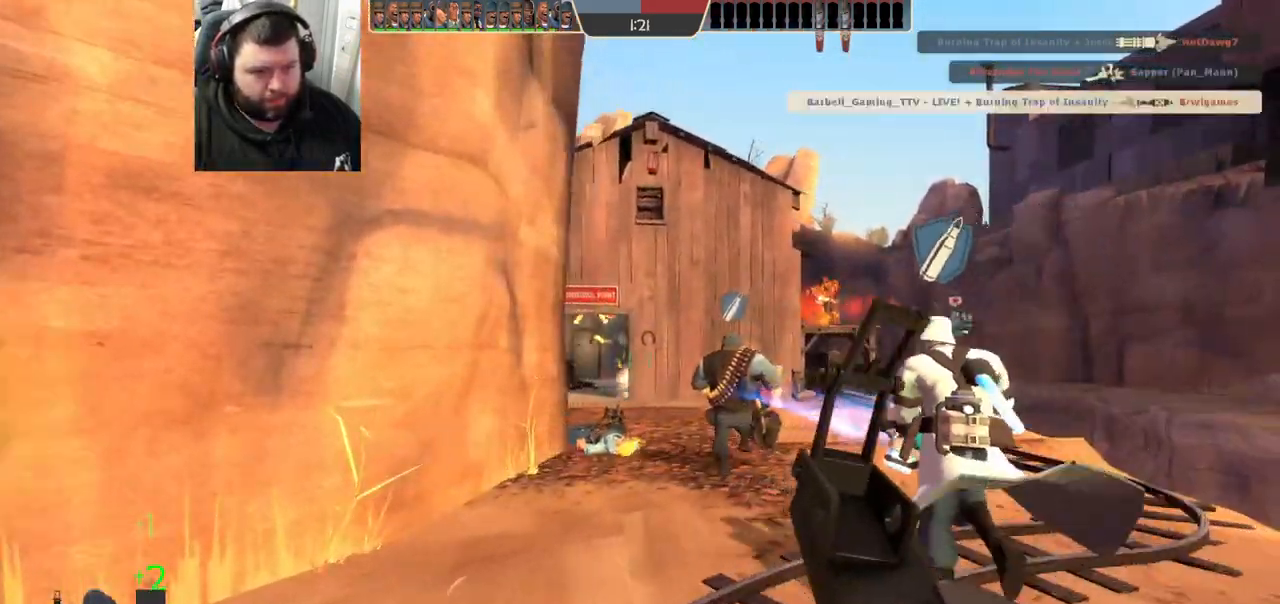
{"buttons": ["SQUARE"], "left_stick": "up", "right_stick": "center", "events": [[150, "SQUARE", "down"], [183, "SQUARE", "up"], [300, "SQUARE", "down"], [350, "SQUARE", "up"], [433, "SQUARE", "down"], [500, "left_stick", "up"]]}
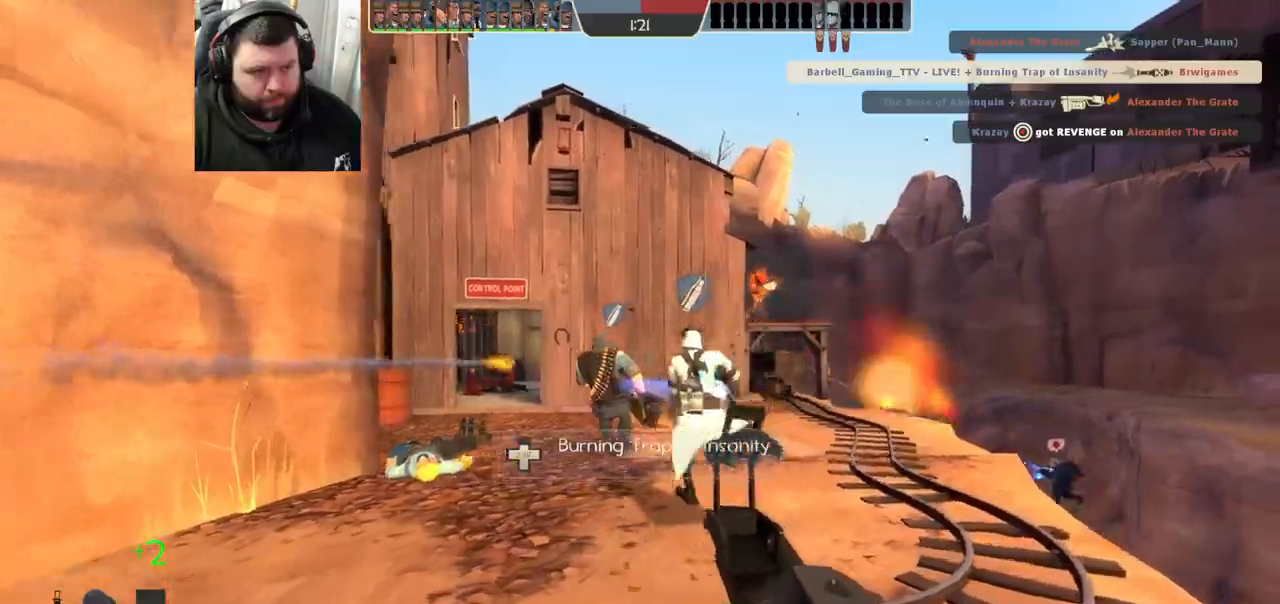
{"buttons": [], "left_stick": "up", "right_stick": "center", "events": [[33, "SQUARE", "up"], [100, "SQUARE", "down"], [183, "SQUARE", "up"], [333, "R1", "down"], [417, "R1", "up"]]}
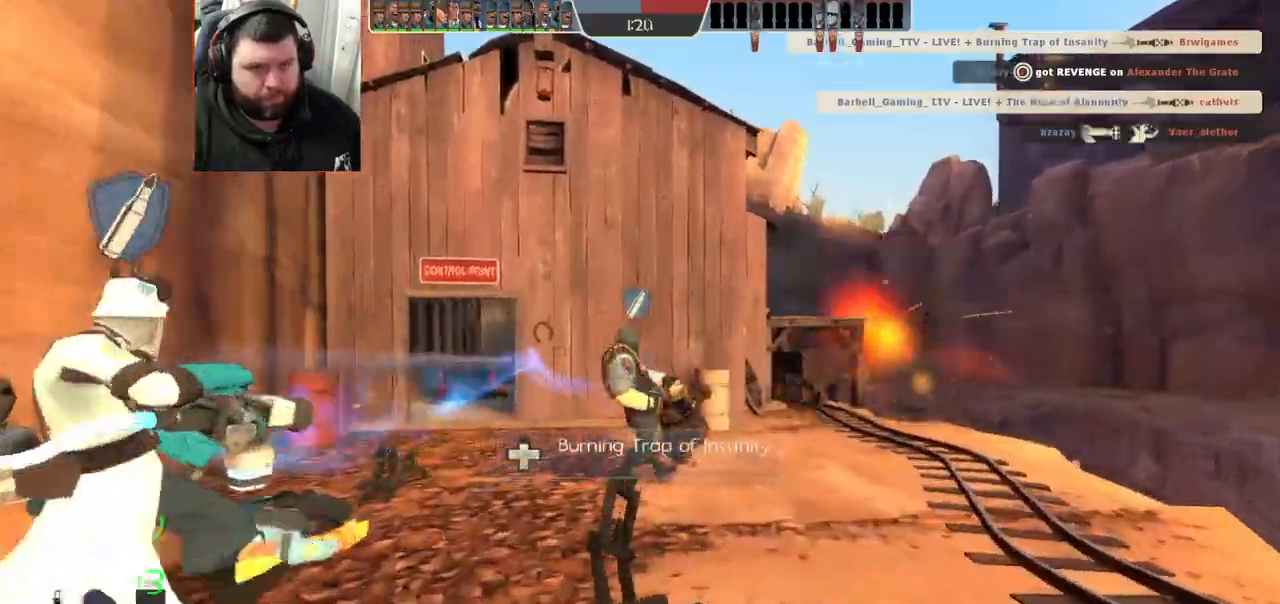
{"buttons": [], "left_stick": "up-right", "right_stick": "center", "events": [[83, "left_stick", "up-right"]]}
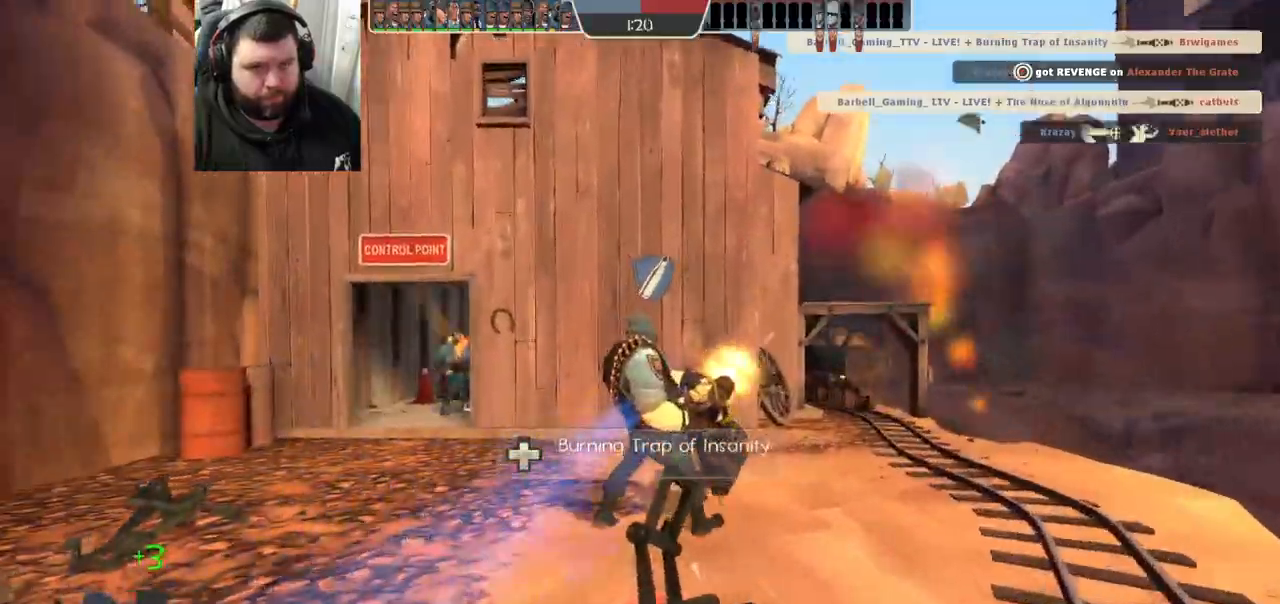
{"buttons": ["SQUARE"], "left_stick": "up", "right_stick": "center", "events": [[400, "left_stick", "up"], [467, "SQUARE", "down"]]}